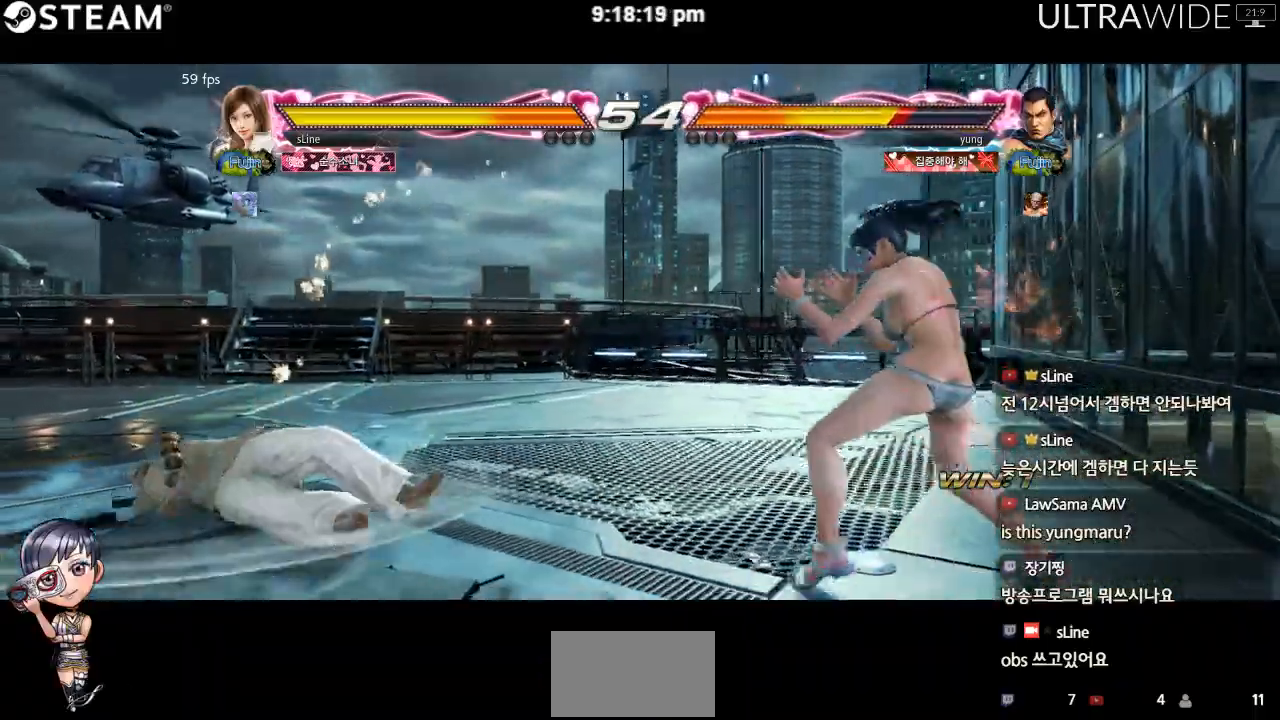
Gameplay with a controller (arcade stick); each line is a JSON object with the inputs held at the frame after it (dt_ms = milliseconds from this image to that frame). "events" lists button and stick changes between this image and that frame as [ms after this image, input, new state], when the widget could be followed in between. Not read: L3 R3 other_buttons.
{"dt_ms": 500, "buttons": [], "left_stick": "right", "events": [[383, "left_stick", "center"], [500, "left_stick", "right"]]}
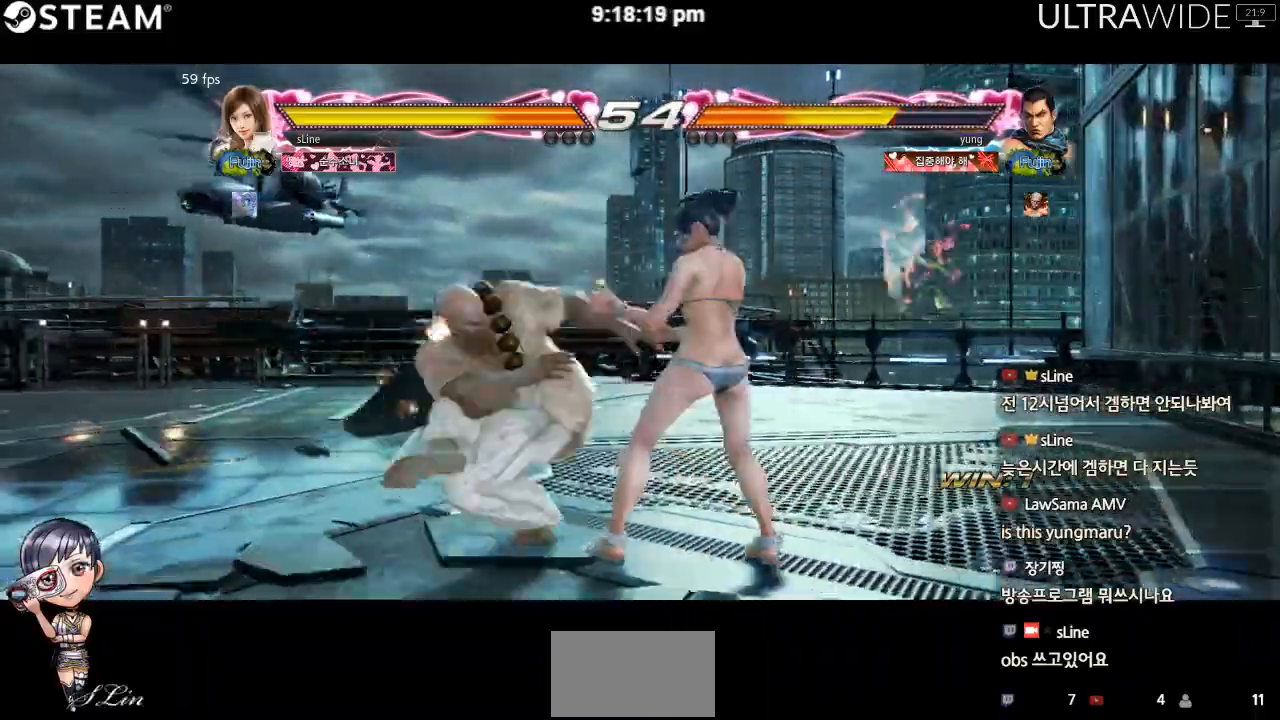
{"dt_ms": 500, "buttons": [], "left_stick": "center", "events": [[283, "left_stick", "center"]]}
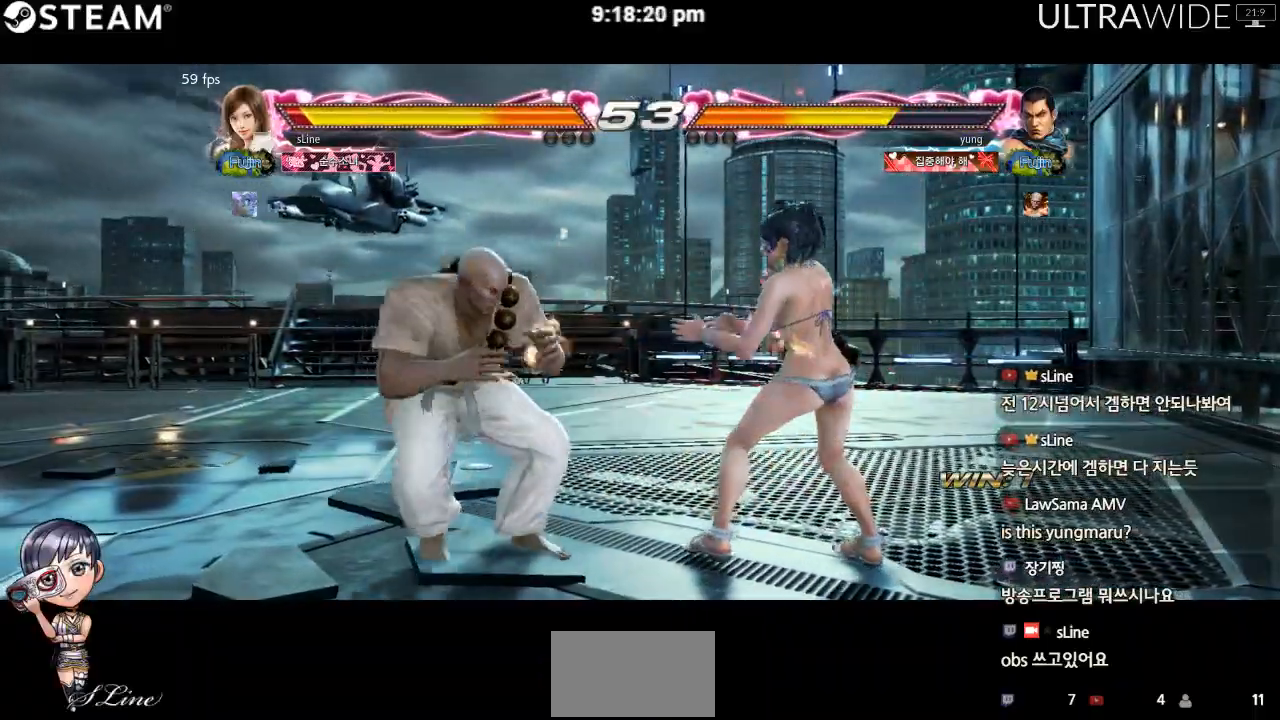
{"dt_ms": 1000, "buttons": [], "left_stick": "right"}
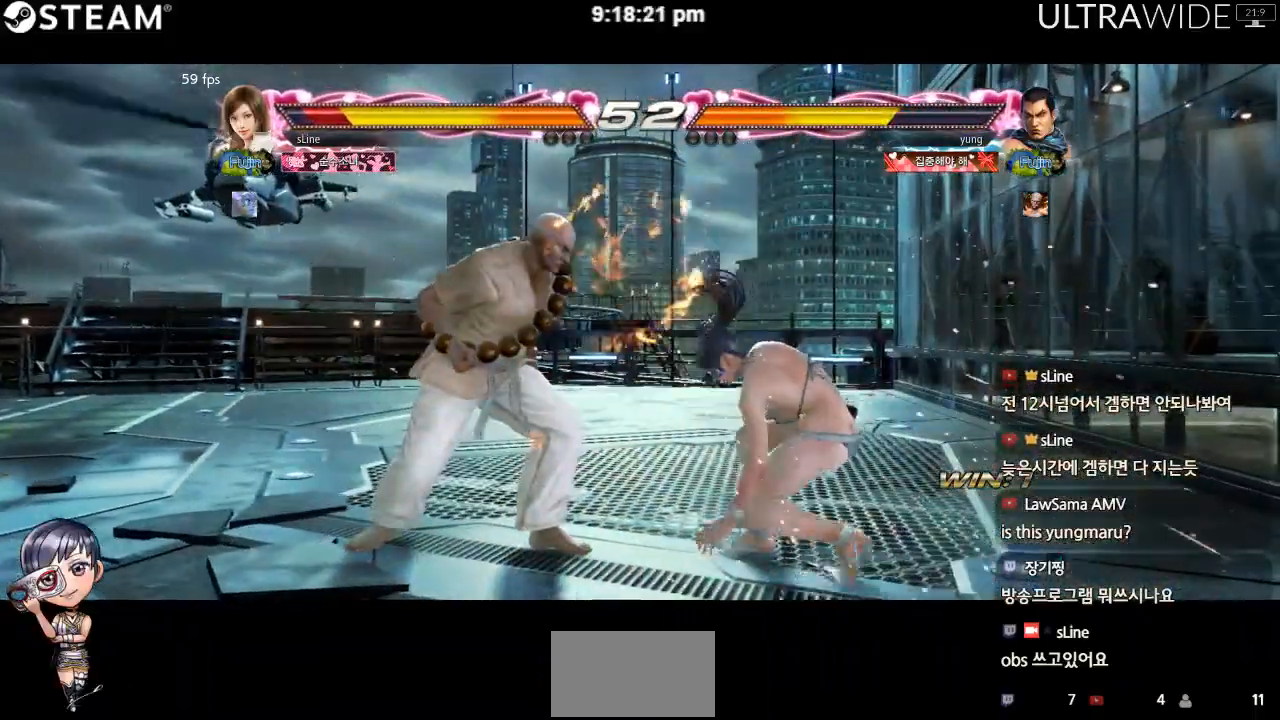
{"dt_ms": 1000, "buttons": [], "left_stick": "center"}